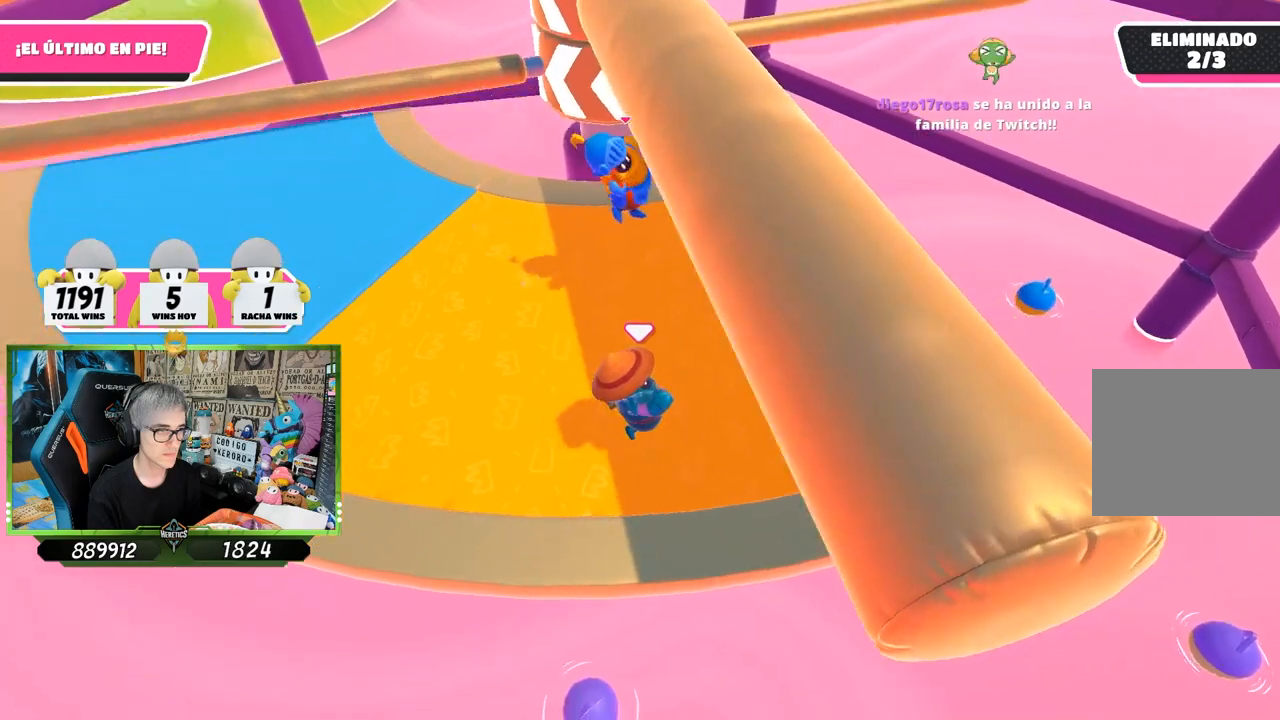
Gameplay with a controller (PlayStation layout); each line is a JSON object with the inputs held at the frame after it. "events" lists button and stick changes between this image and that frame as [ms after this image, input, new state], when the widget could be followed in between.
{"buttons": [], "left_stick": "left", "right_stick": "center", "events": [[67, "left_stick", "left"], [67, "right_stick", "center"], [233, "left_stick", "right"], [367, "CROSS", "down"], [500, "CROSS", "up"], [500, "left_stick", "left"]]}
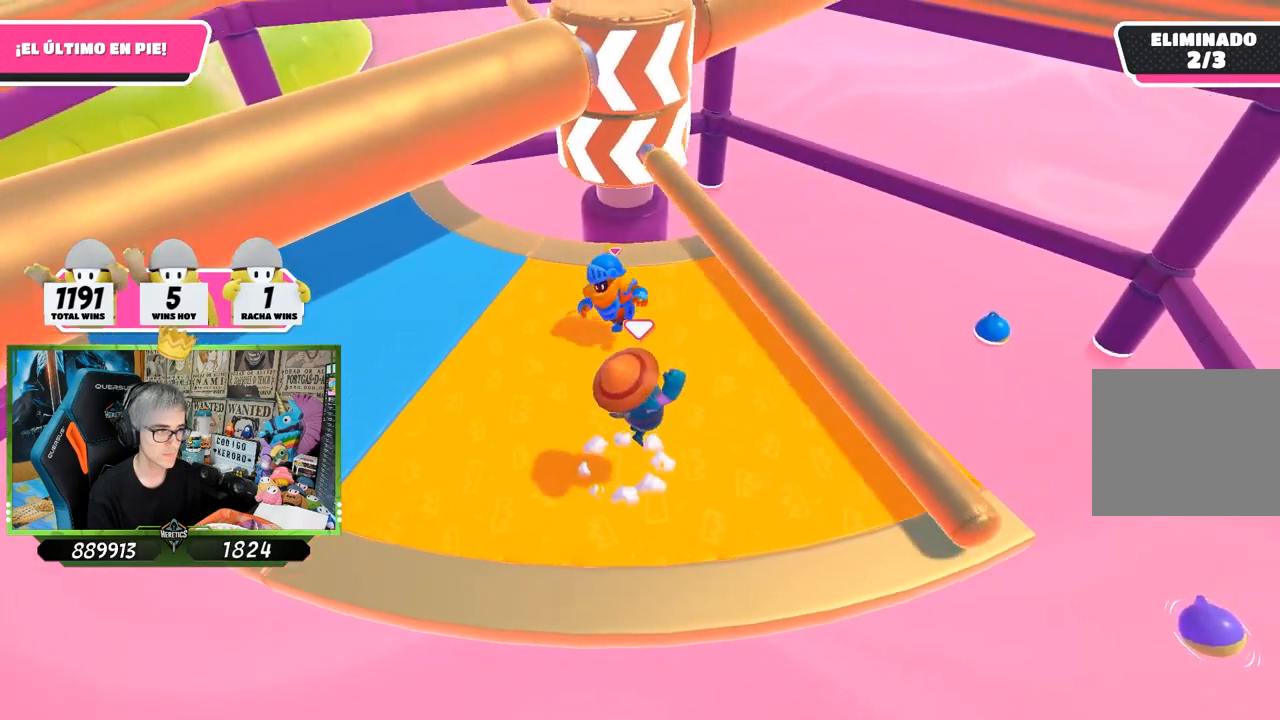
{"buttons": [], "left_stick": "right", "right_stick": "center", "events": [[300, "left_stick", "right"]]}
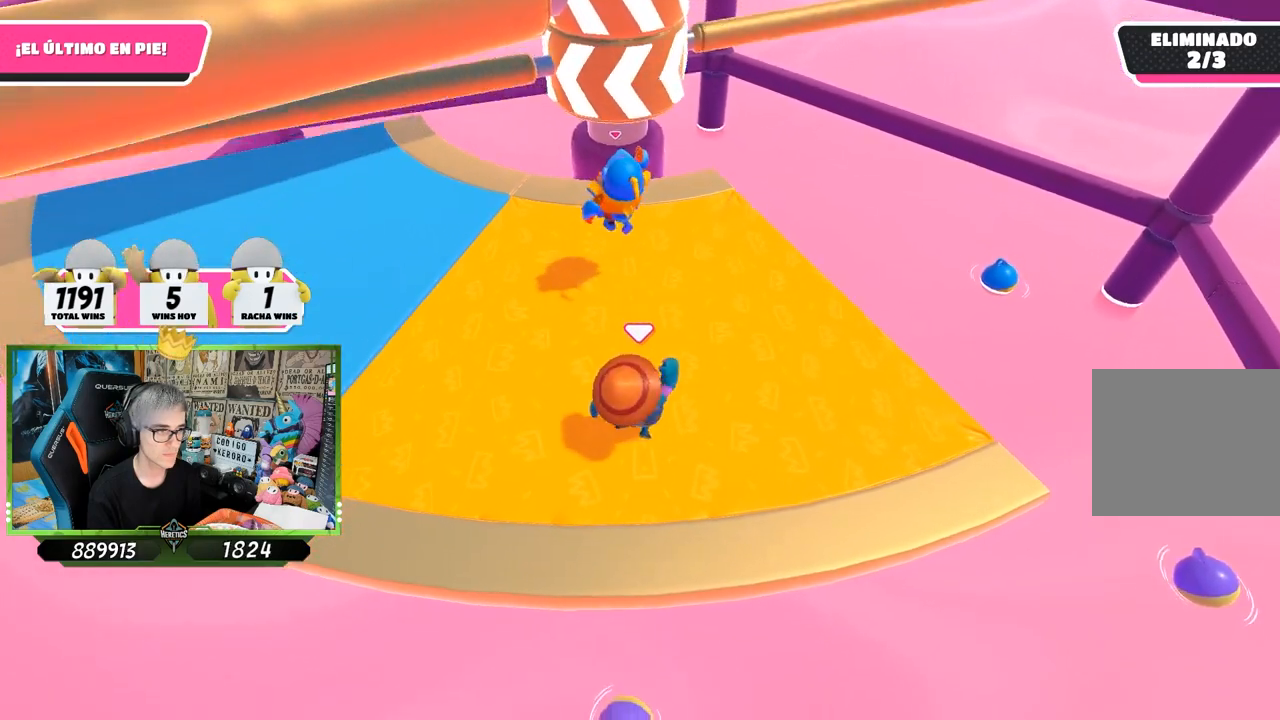
{"buttons": [], "left_stick": "left", "right_stick": "center", "events": [[33, "left_stick", "left"], [267, "left_stick", "right"], [333, "CROSS", "down"], [500, "CROSS", "up"], [500, "left_stick", "left"]]}
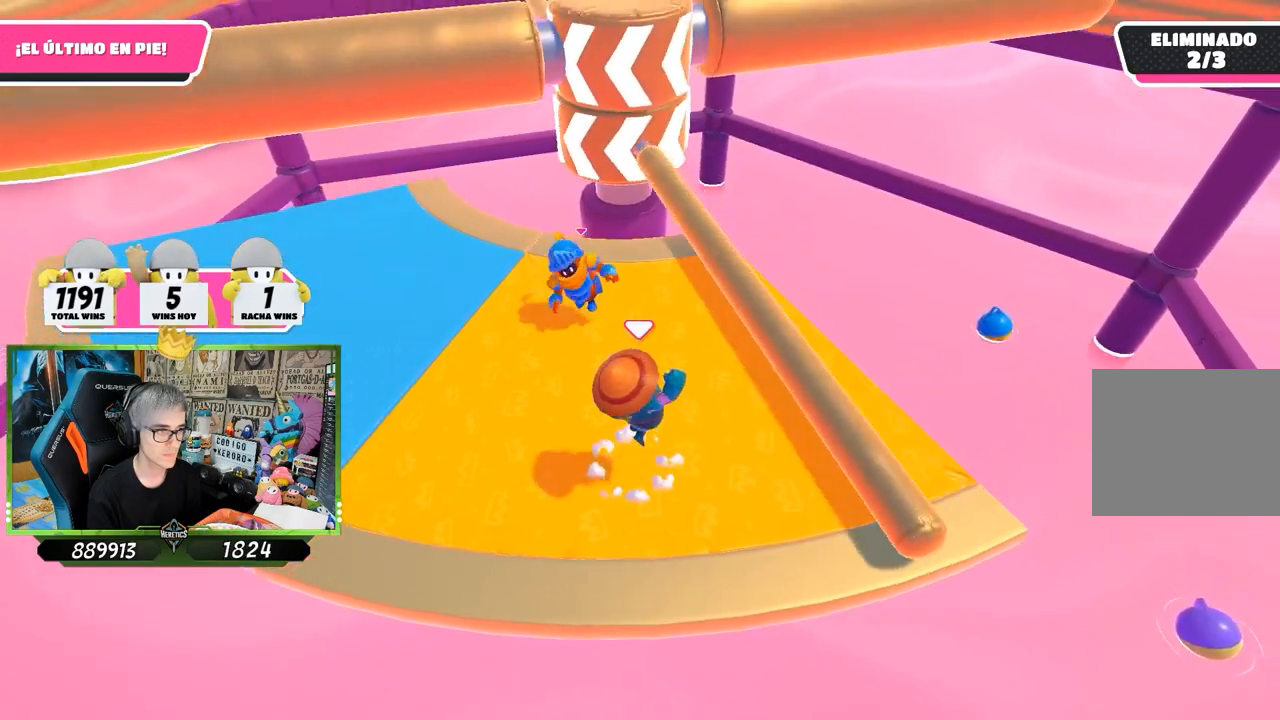
{"buttons": [], "left_stick": "left", "right_stick": "center", "events": [[267, "left_stick", "right"], [500, "left_stick", "left"]]}
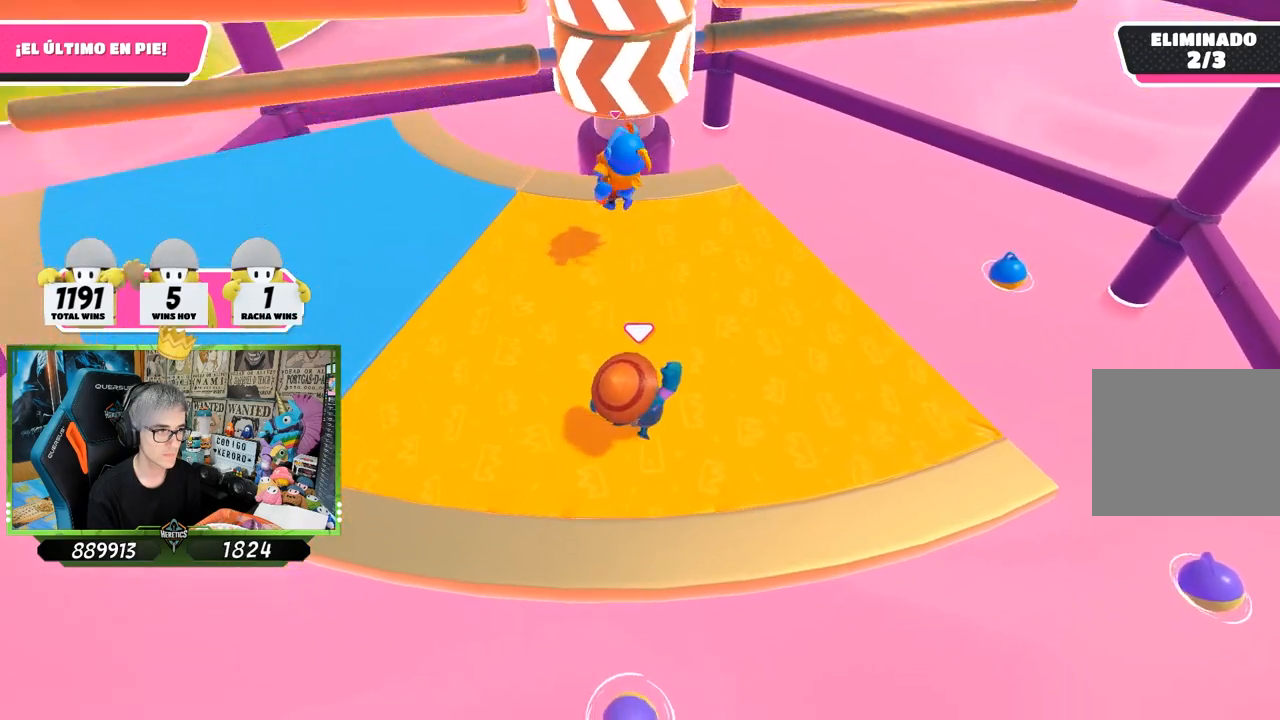
{"buttons": [], "left_stick": "left", "right_stick": "center", "events": [[233, "left_stick", "right"], [300, "CROSS", "down"], [467, "CROSS", "up"], [500, "left_stick", "left"]]}
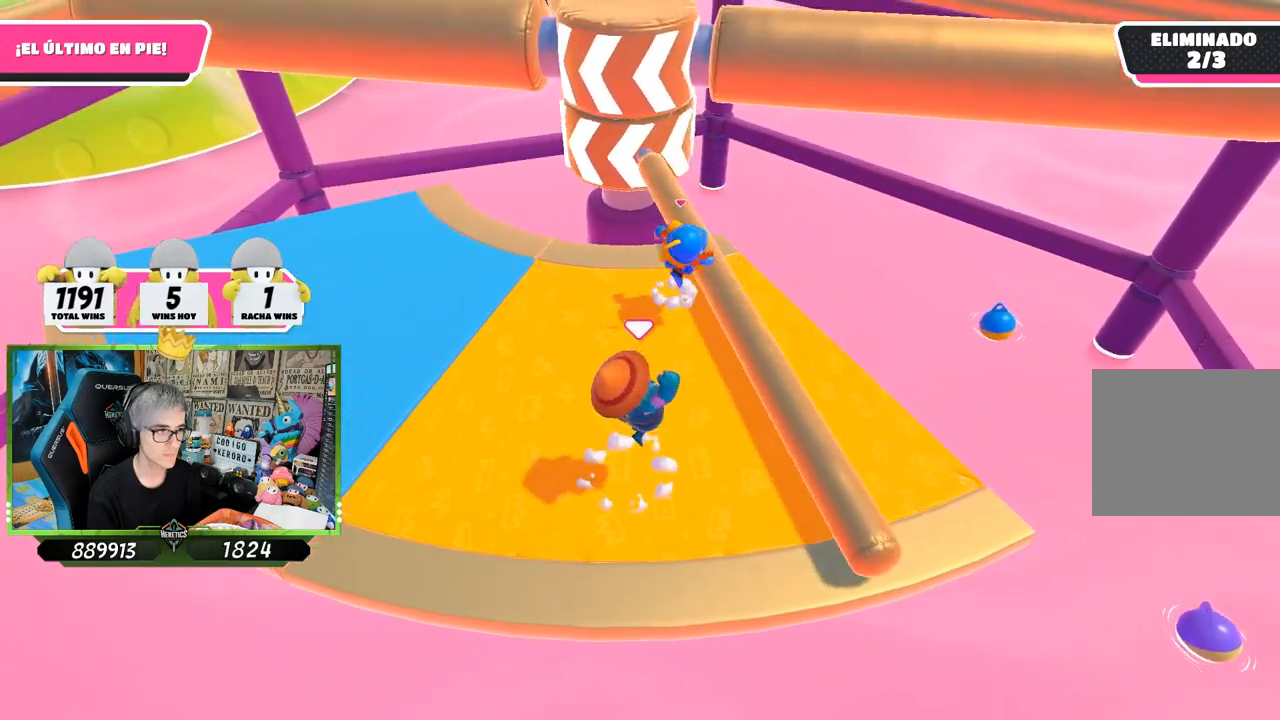
{"buttons": [], "left_stick": "left", "right_stick": "center", "events": [[200, "left_stick", "right"], [400, "left_stick", "left"]]}
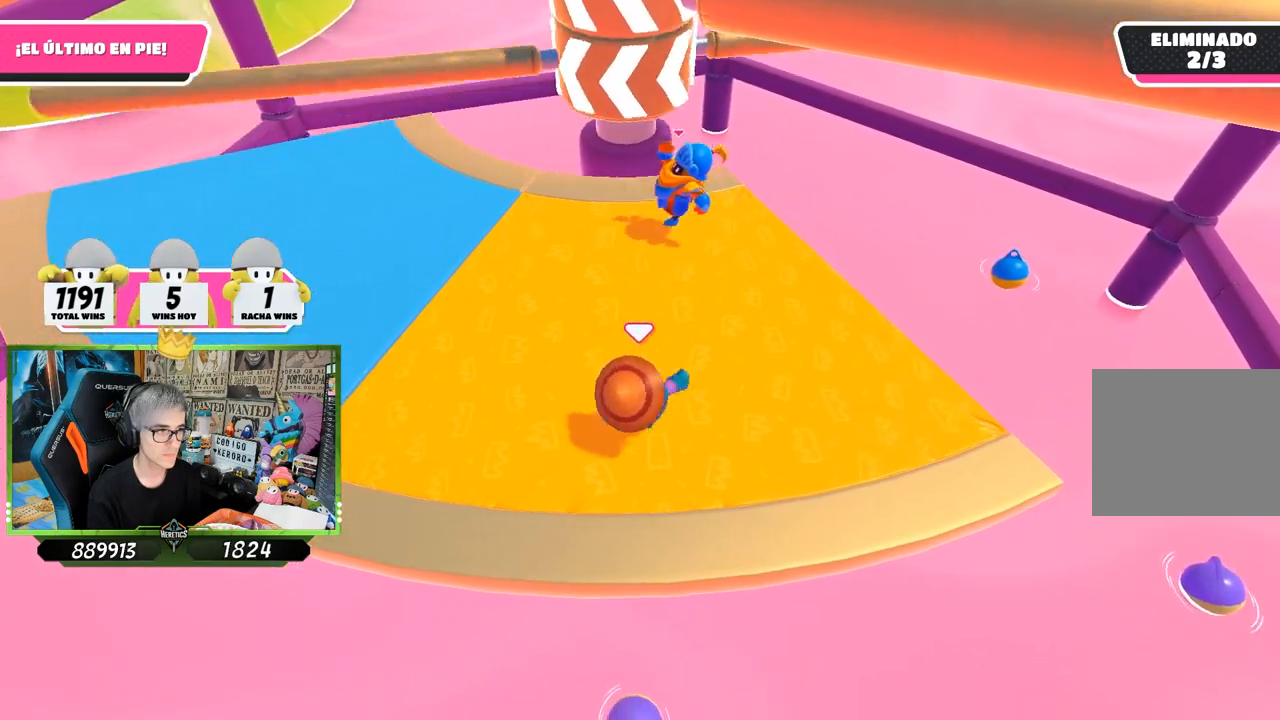
{"buttons": [], "left_stick": "left", "right_stick": "center", "events": [[200, "left_stick", "right"], [267, "CROSS", "down"], [400, "CROSS", "up"], [400, "left_stick", "left"]]}
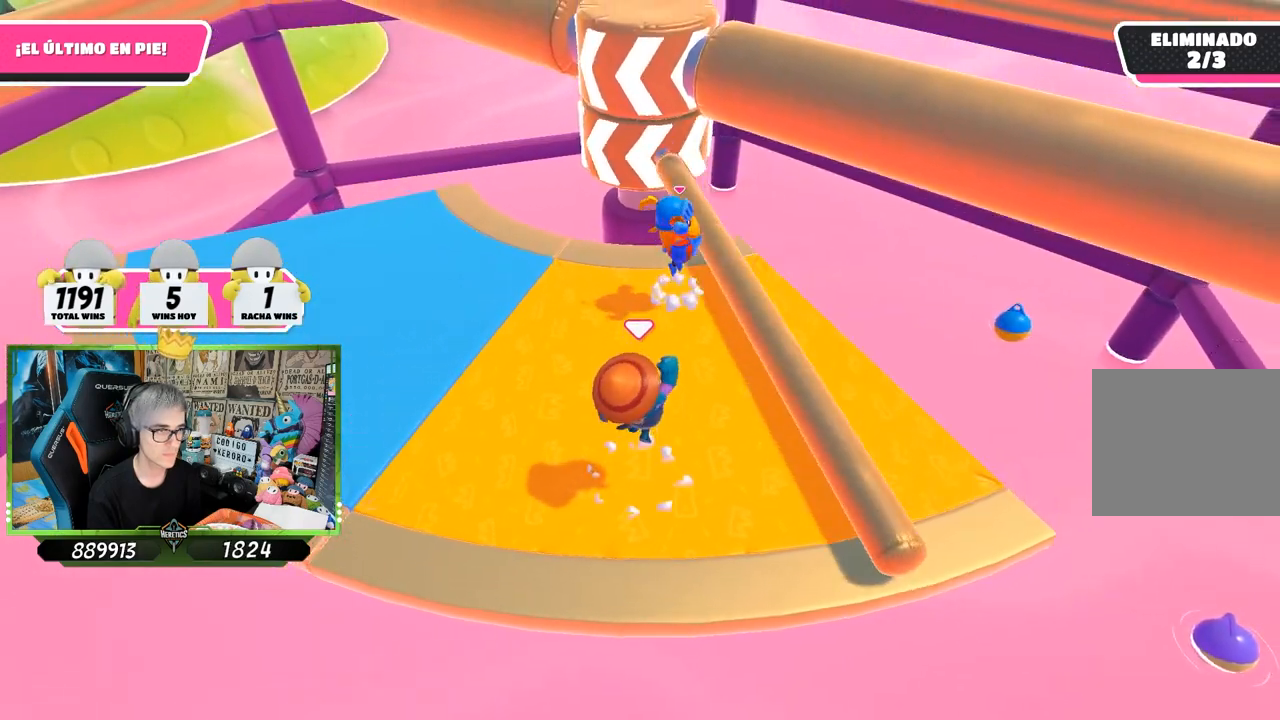
{"buttons": [], "left_stick": "left", "right_stick": "center", "events": [[133, "left_stick", "right"], [333, "left_stick", "left"]]}
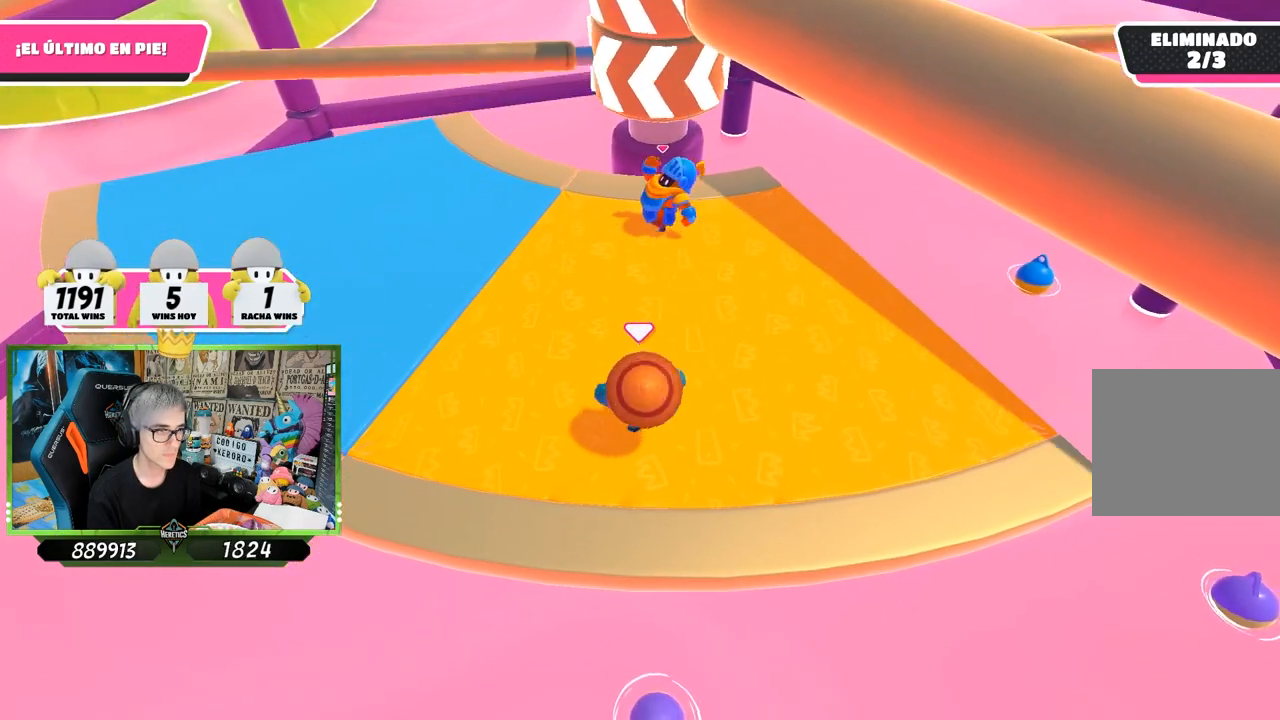
{"buttons": [], "left_stick": "center", "right_stick": "down-right", "events": [[200, "left_stick", "up-left"], [233, "CROSS", "down"], [333, "CROSS", "up"], [333, "left_stick", "right"], [500, "left_stick", "center"], [500, "right_stick", "down-right"]]}
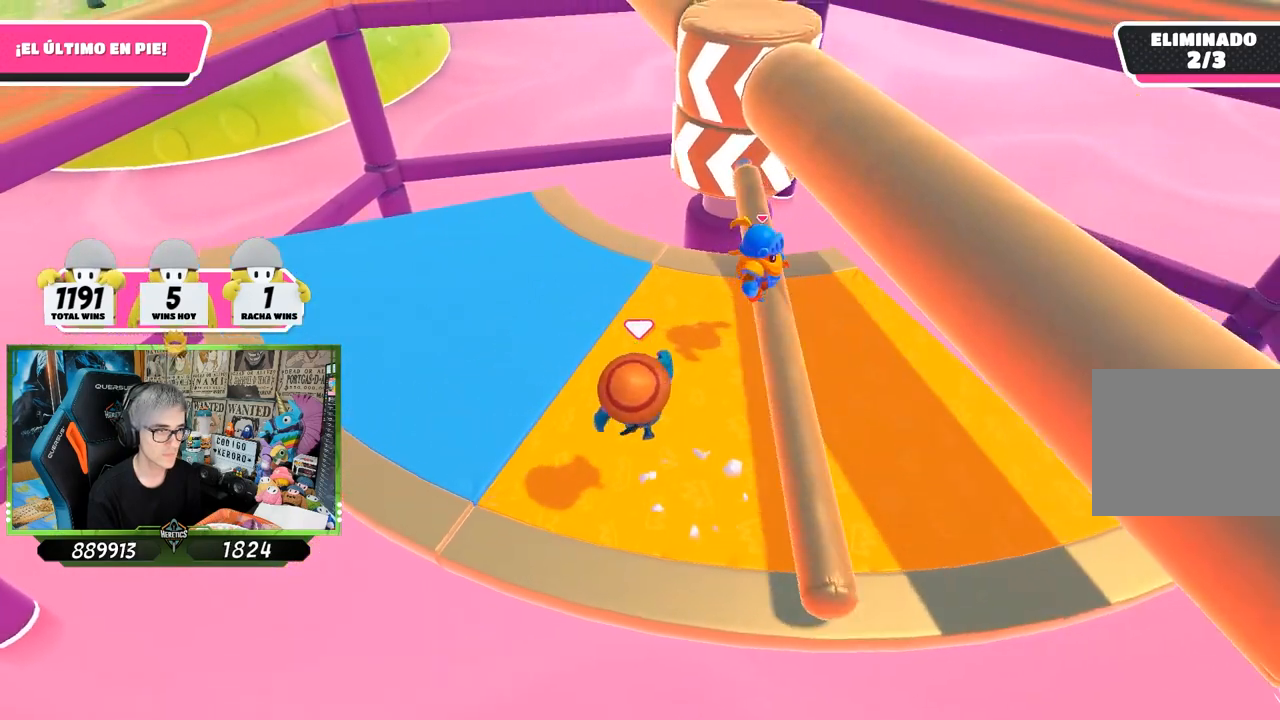
{"buttons": [], "left_stick": "left", "right_stick": "center", "events": [[33, "left_stick", "right"], [67, "left_stick", "left"], [167, "left_stick", "up-left"], [300, "left_stick", "center"], [333, "right_stick", "center"], [367, "left_stick", "left"]]}
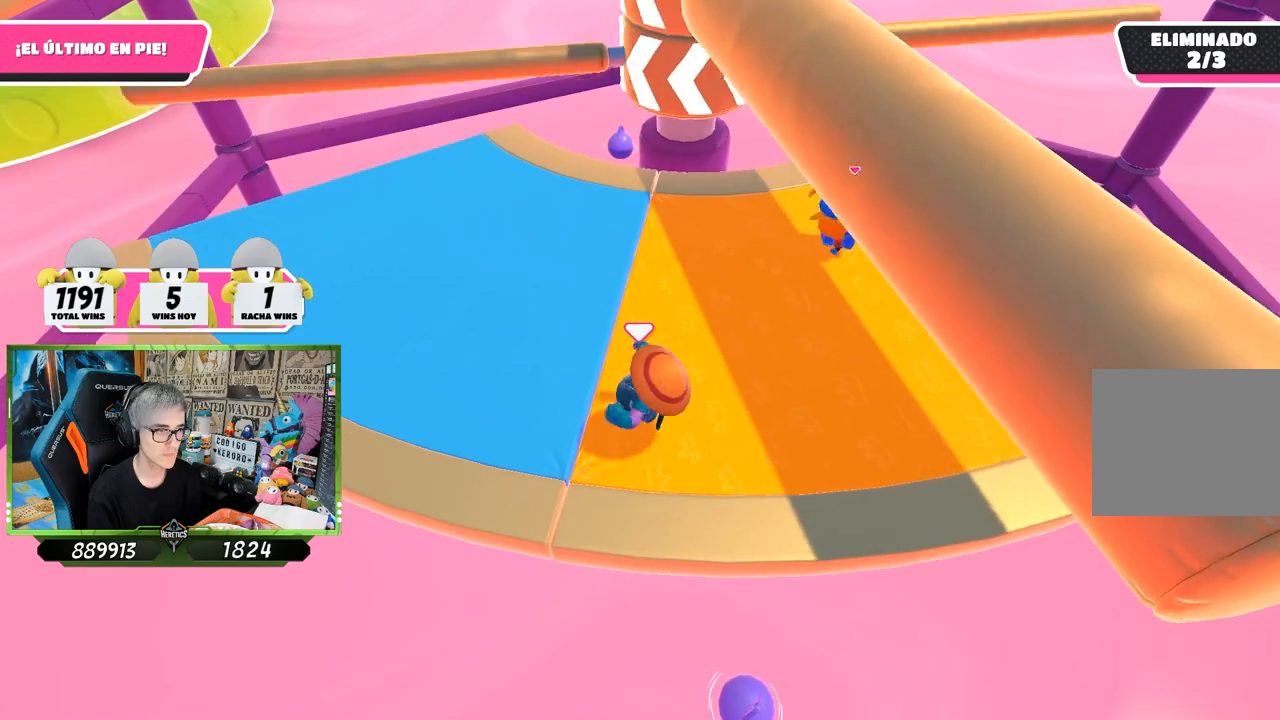
{"buttons": [], "left_stick": "down-left", "right_stick": "center", "events": [[300, "left_stick", "up"], [367, "CROSS", "down"], [367, "left_stick", "right"], [467, "left_stick", "down-left"], [500, "CROSS", "up"]]}
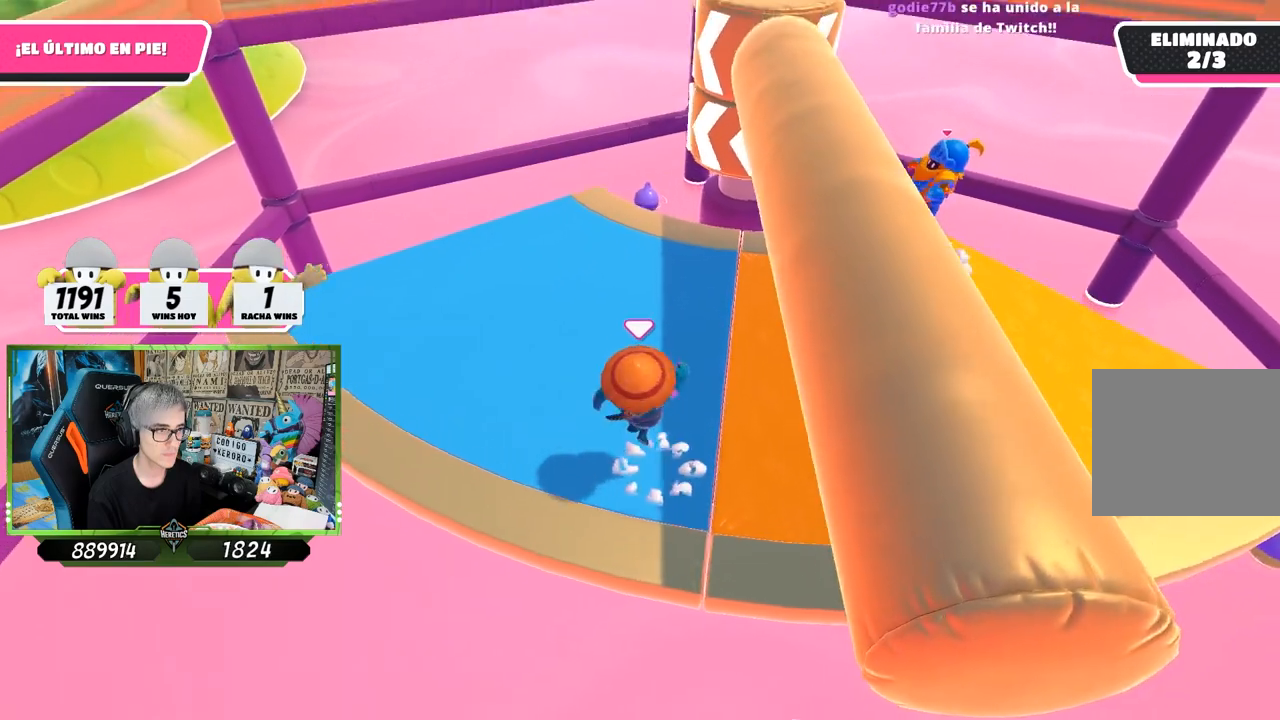
{"buttons": [], "left_stick": "down-right", "right_stick": "center", "events": [[67, "left_stick", "up-right"], [167, "left_stick", "up"], [300, "left_stick", "right"], [367, "left_stick", "down-right"]]}
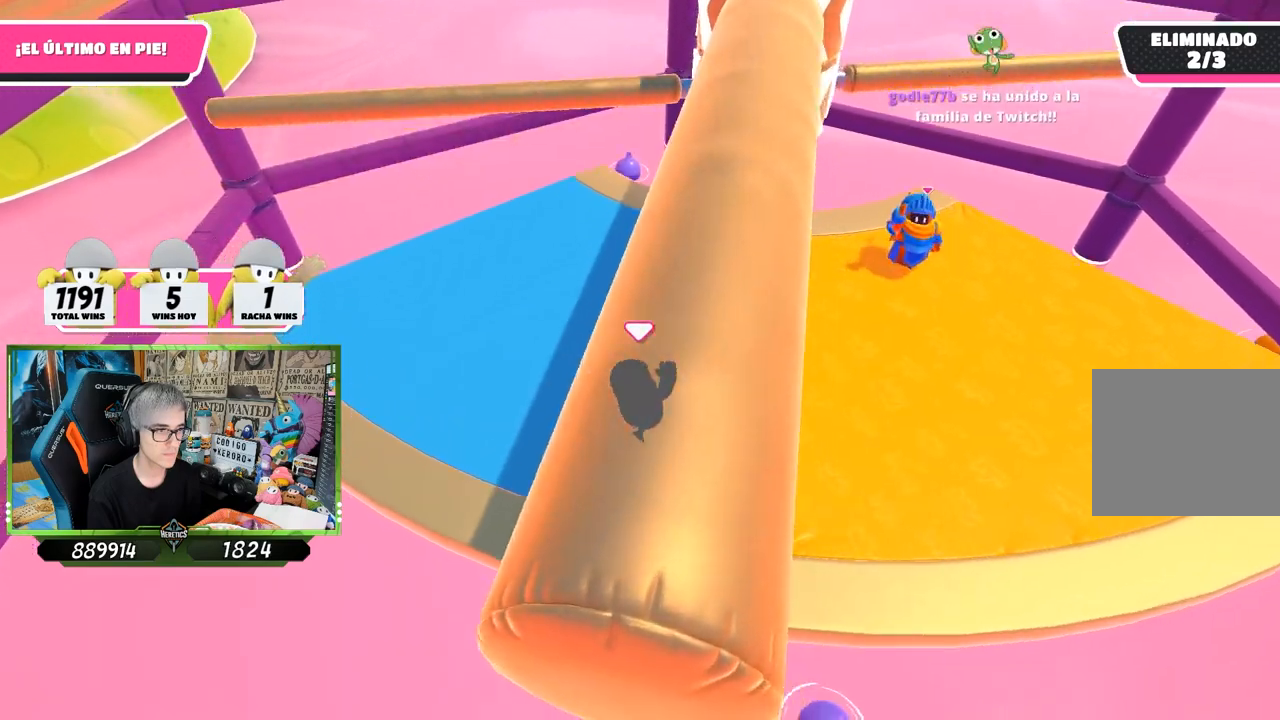
{"buttons": [], "left_stick": "right", "right_stick": "center", "events": [[233, "left_stick", "left"], [300, "CROSS", "down"], [333, "left_stick", "up"], [467, "CROSS", "up"], [500, "left_stick", "right"]]}
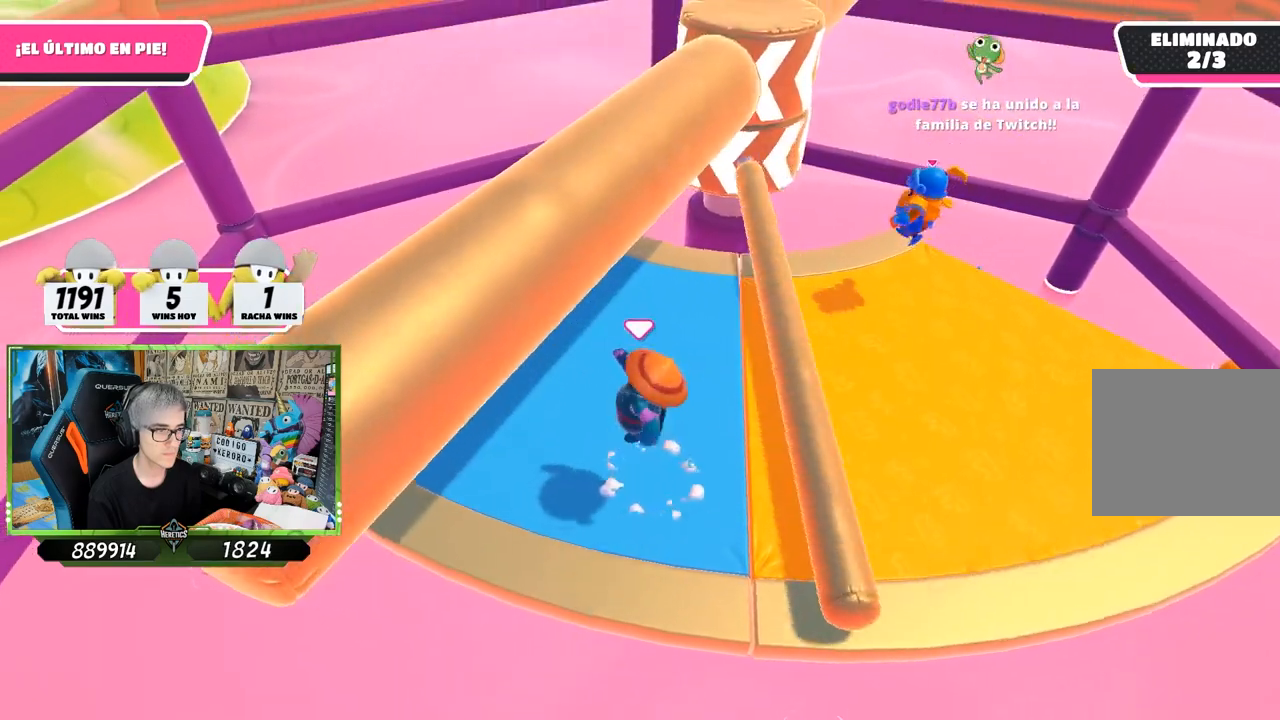
{"buttons": [], "left_stick": "right", "right_stick": "center", "events": [[133, "left_stick", "down-left"], [200, "right_stick", "right"], [400, "left_stick", "center"], [400, "right_stick", "center"], [467, "left_stick", "right"]]}
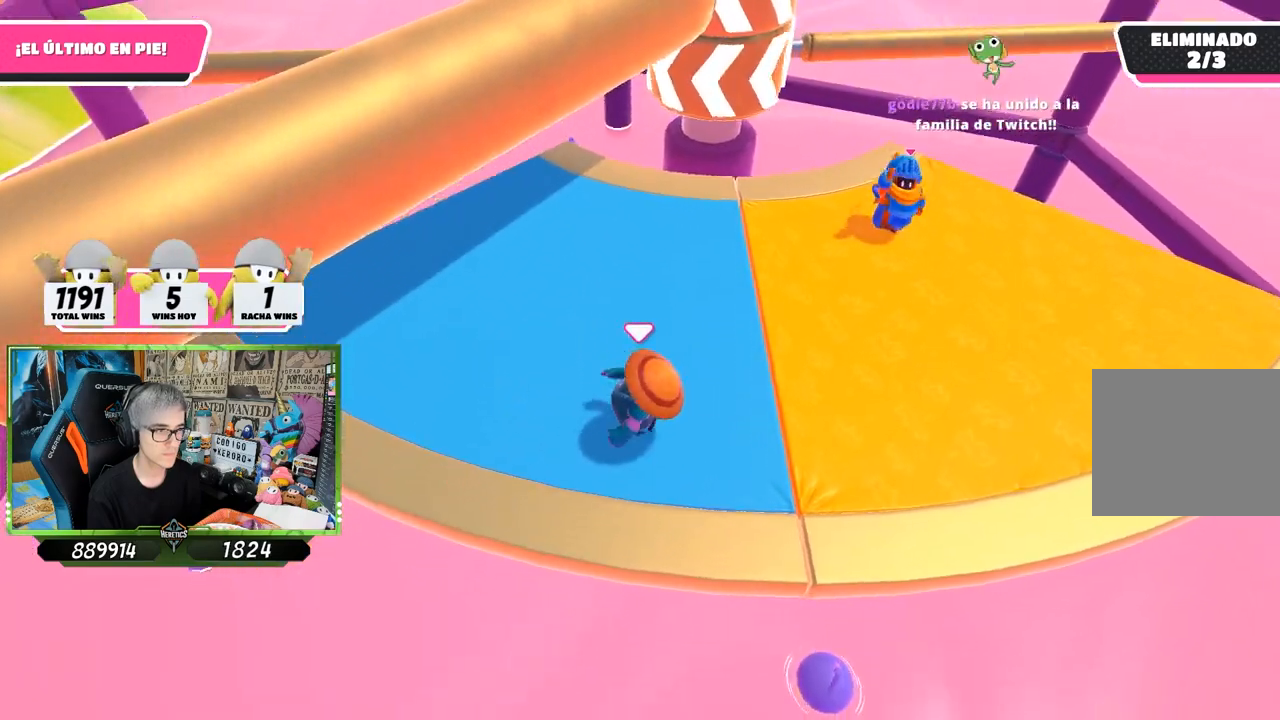
{"buttons": [], "left_stick": "left", "right_stick": "center", "events": [[133, "left_stick", "left"], [300, "CROSS", "down"], [300, "left_stick", "up-right"], [433, "CROSS", "up"], [500, "left_stick", "left"]]}
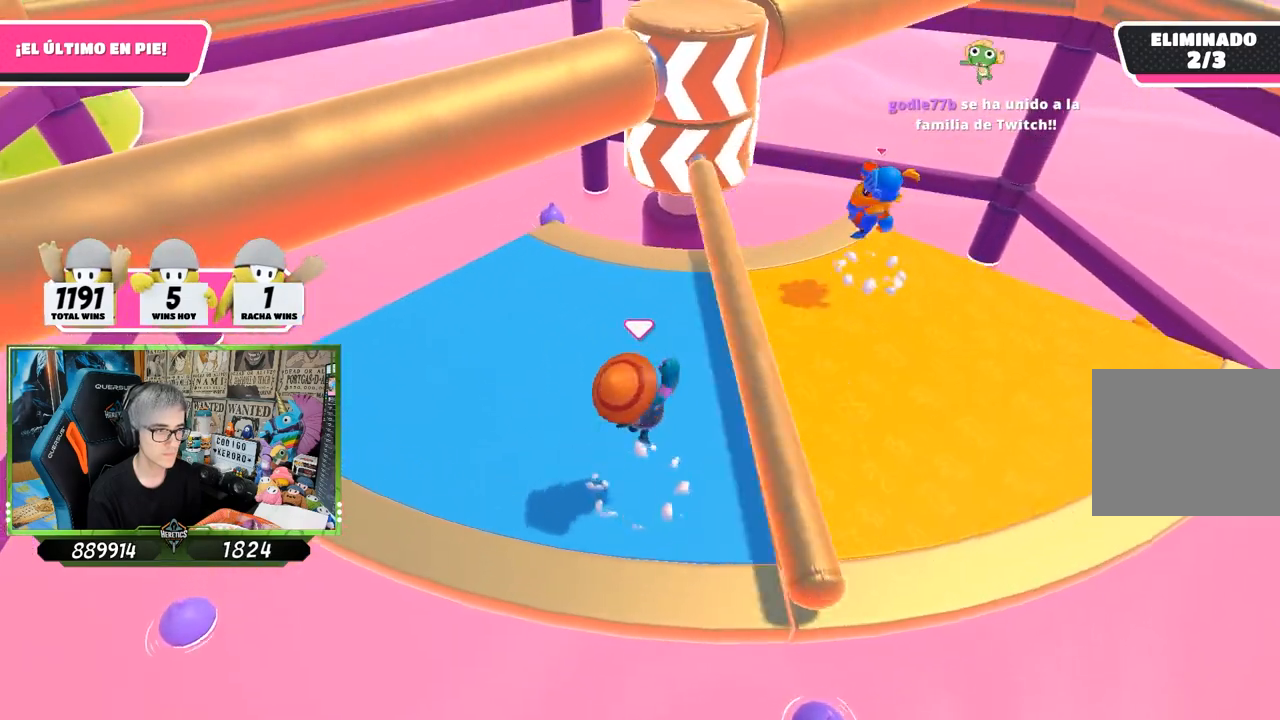
{"buttons": [], "left_stick": "down-left", "right_stick": "center", "events": [[133, "right_stick", "right"], [233, "left_stick", "right"], [333, "right_stick", "center"], [467, "left_stick", "down-left"]]}
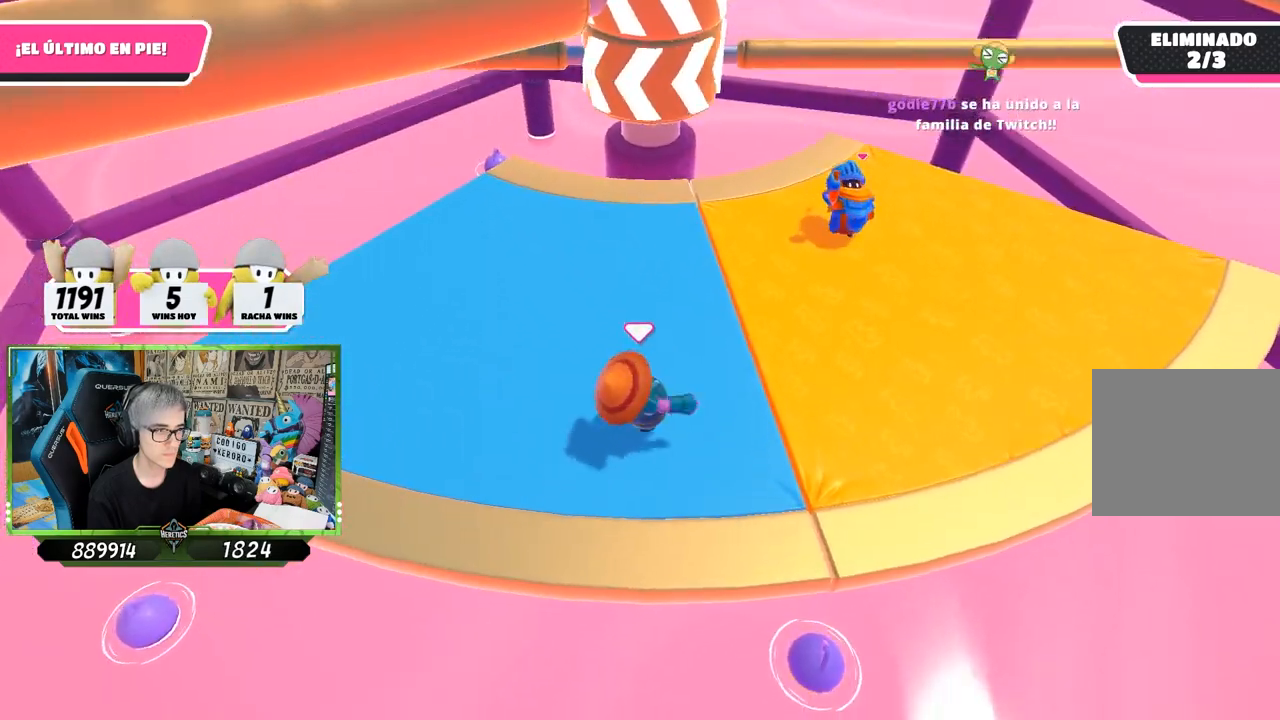
{"buttons": [], "left_stick": "left", "right_stick": "center", "events": [[33, "left_stick", "left"], [200, "left_stick", "up-right"], [300, "CROSS", "down"], [333, "left_stick", "down-right"], [433, "CROSS", "up"], [500, "left_stick", "left"]]}
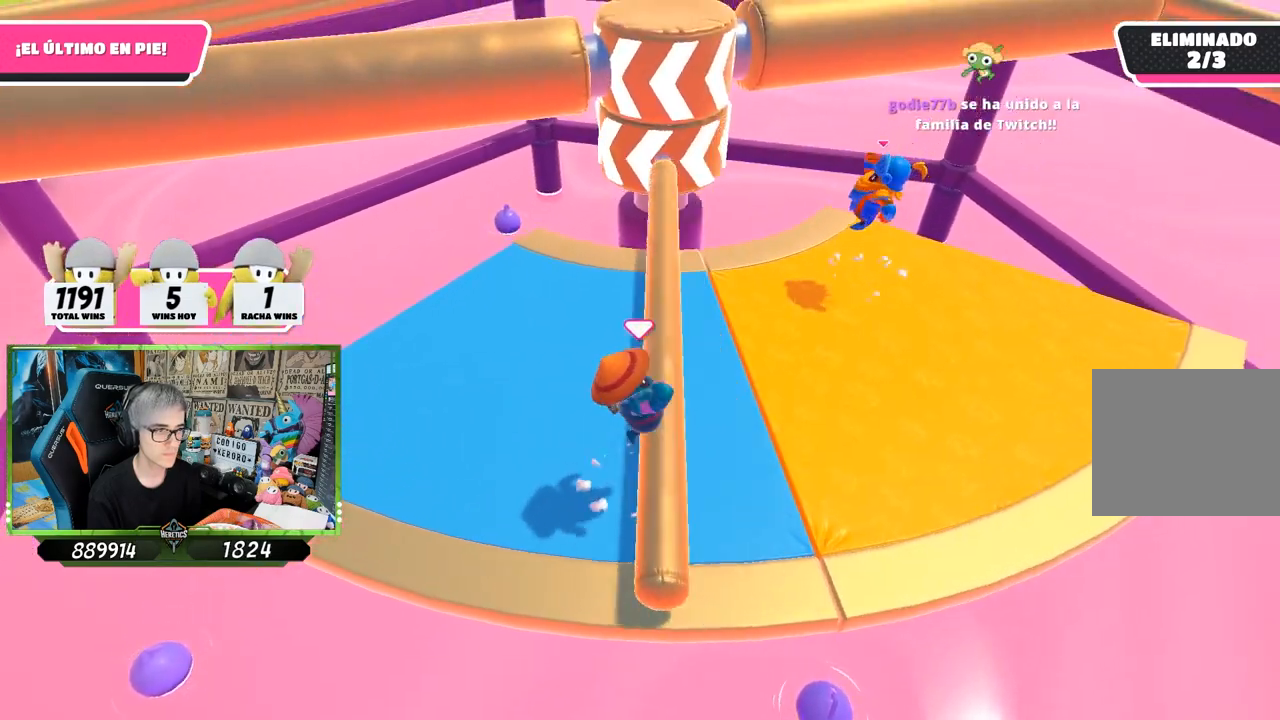
{"buttons": [], "left_stick": "left", "right_stick": "center", "events": [[200, "left_stick", "right"], [400, "left_stick", "down-left"], [450, "left_stick", "left"]]}
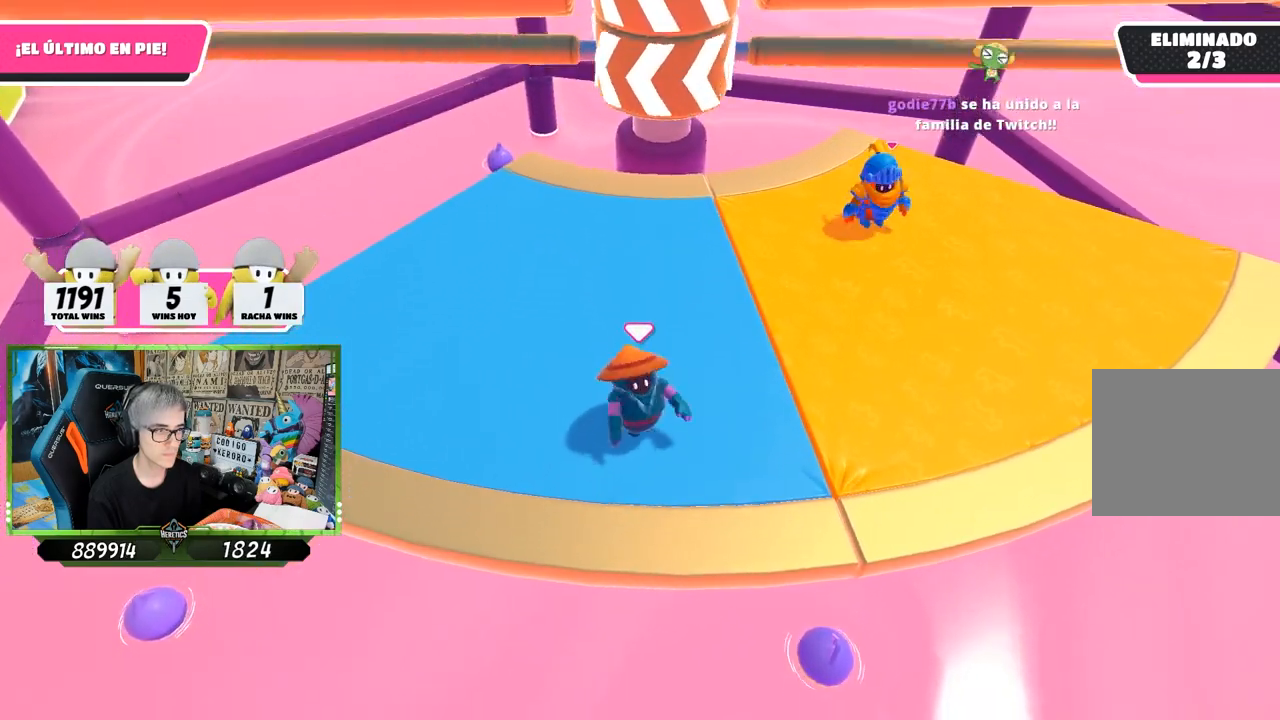
{"buttons": [], "left_stick": "left", "right_stick": "center", "events": [[133, "left_stick", "up-right"], [233, "CROSS", "down"], [233, "left_stick", "right"], [333, "CROSS", "up"], [400, "left_stick", "down"], [467, "left_stick", "left"]]}
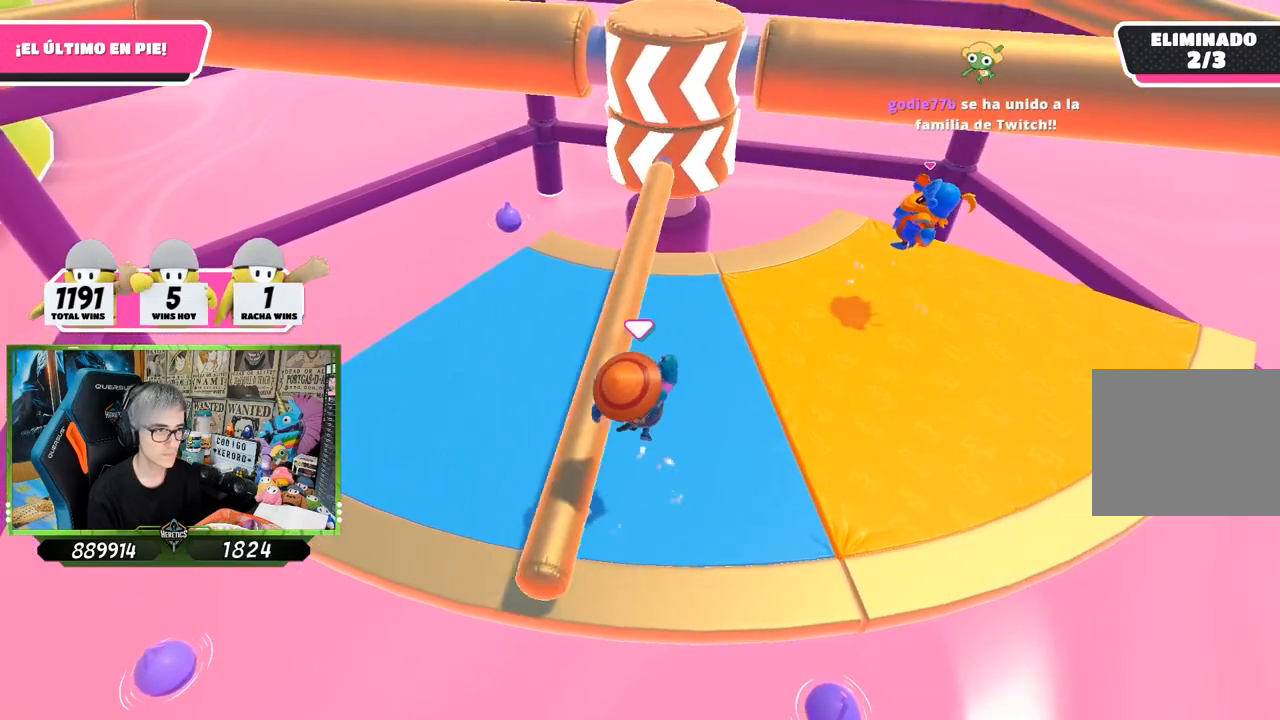
{"buttons": [], "left_stick": "left", "right_stick": "center", "events": [[67, "right_stick", "right"], [100, "left_stick", "right"], [200, "right_stick", "center"], [333, "left_stick", "left"]]}
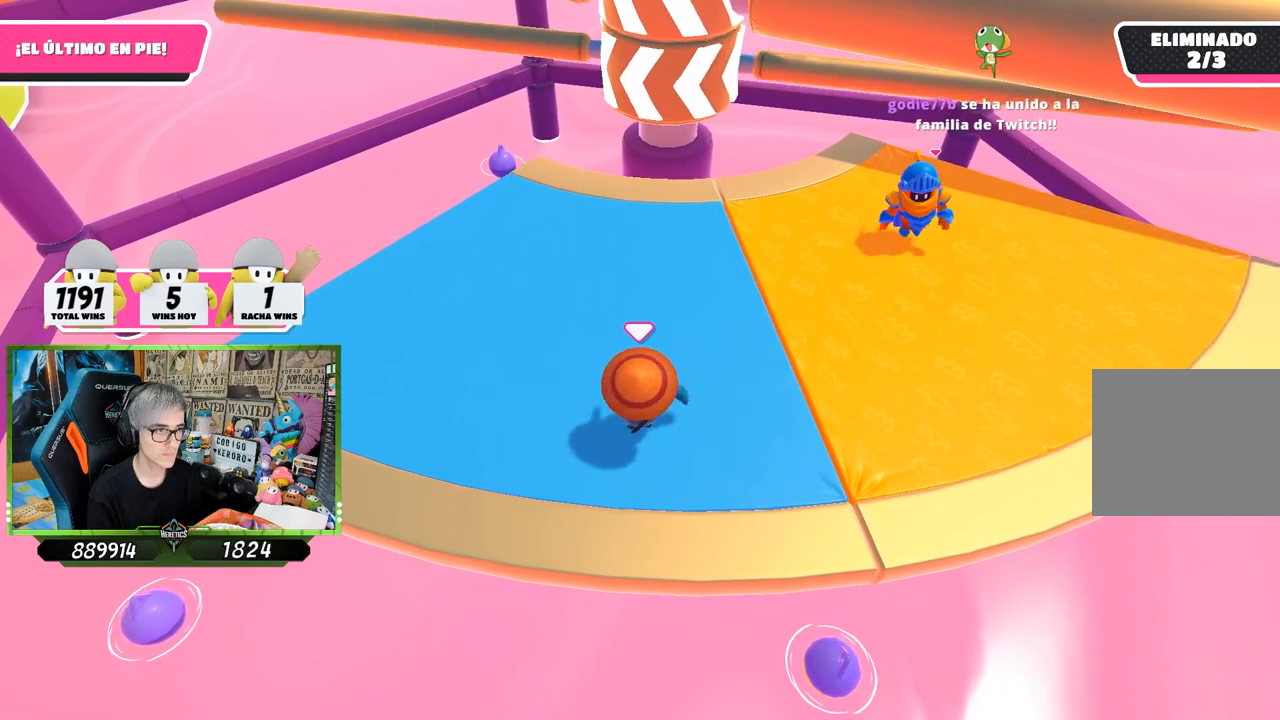
{"buttons": [], "left_stick": "center", "right_stick": "down-right", "events": [[100, "left_stick", "up"], [133, "CROSS", "down"], [167, "left_stick", "right"], [233, "left_stick", "down-right"], [267, "CROSS", "up"], [333, "left_stick", "down-left"], [433, "left_stick", "up-left"], [433, "right_stick", "down-right"], [500, "left_stick", "center"]]}
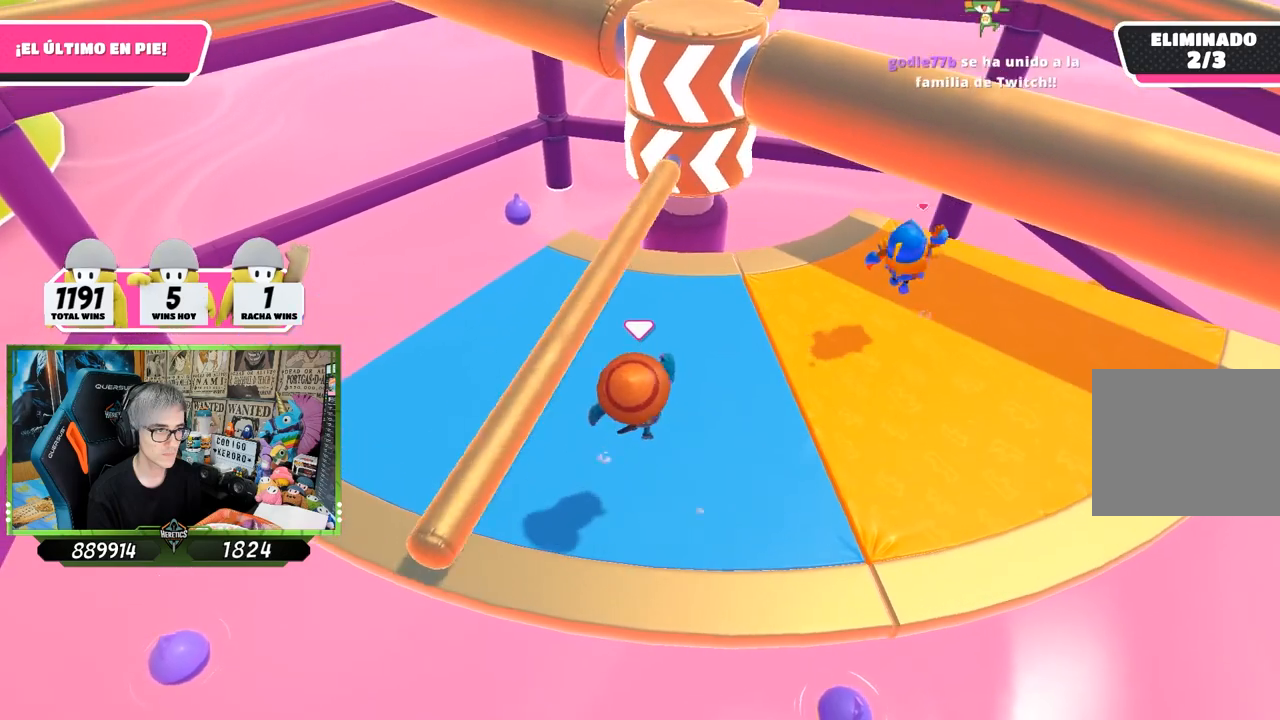
{"buttons": [], "left_stick": "up-left", "right_stick": "center", "events": [[33, "left_stick", "right"], [100, "right_stick", "right"], [200, "right_stick", "center"], [233, "left_stick", "left"], [500, "left_stick", "up-left"]]}
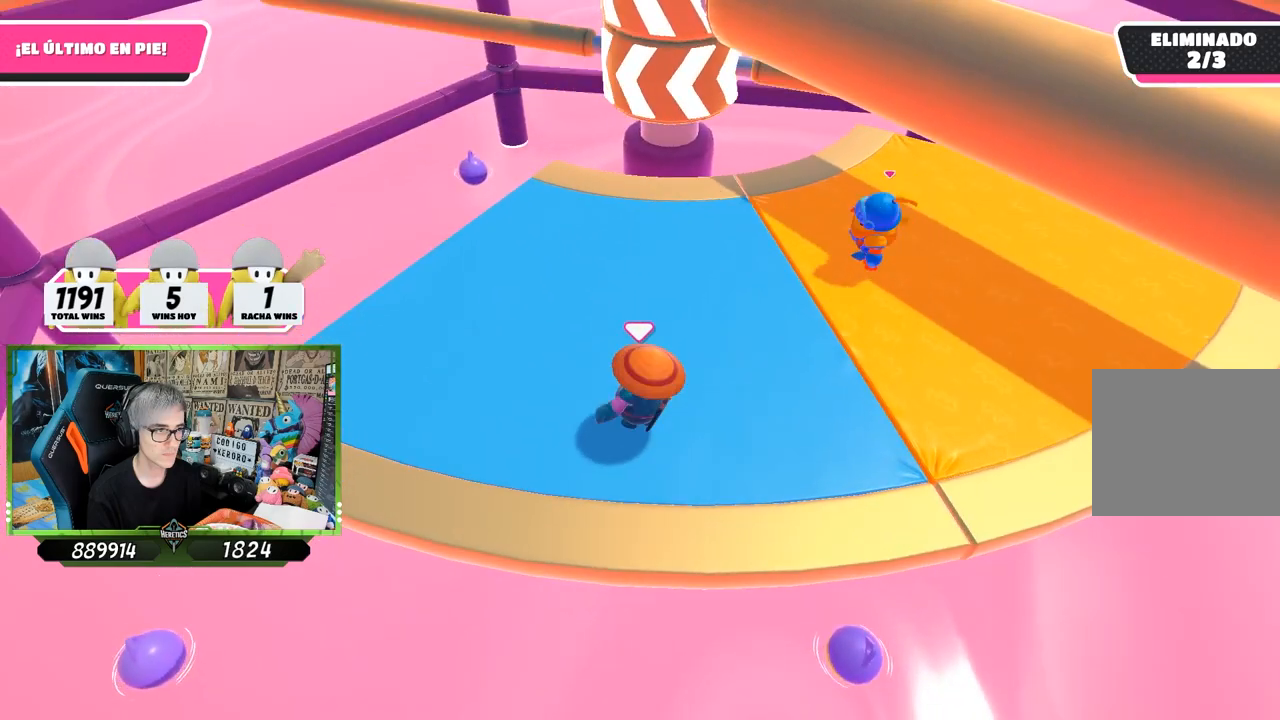
{"buttons": [], "left_stick": "left", "right_stick": "down-right", "events": [[133, "CROSS", "down"], [167, "left_stick", "right"], [267, "CROSS", "up"], [300, "left_stick", "left"], [400, "right_stick", "down-right"]]}
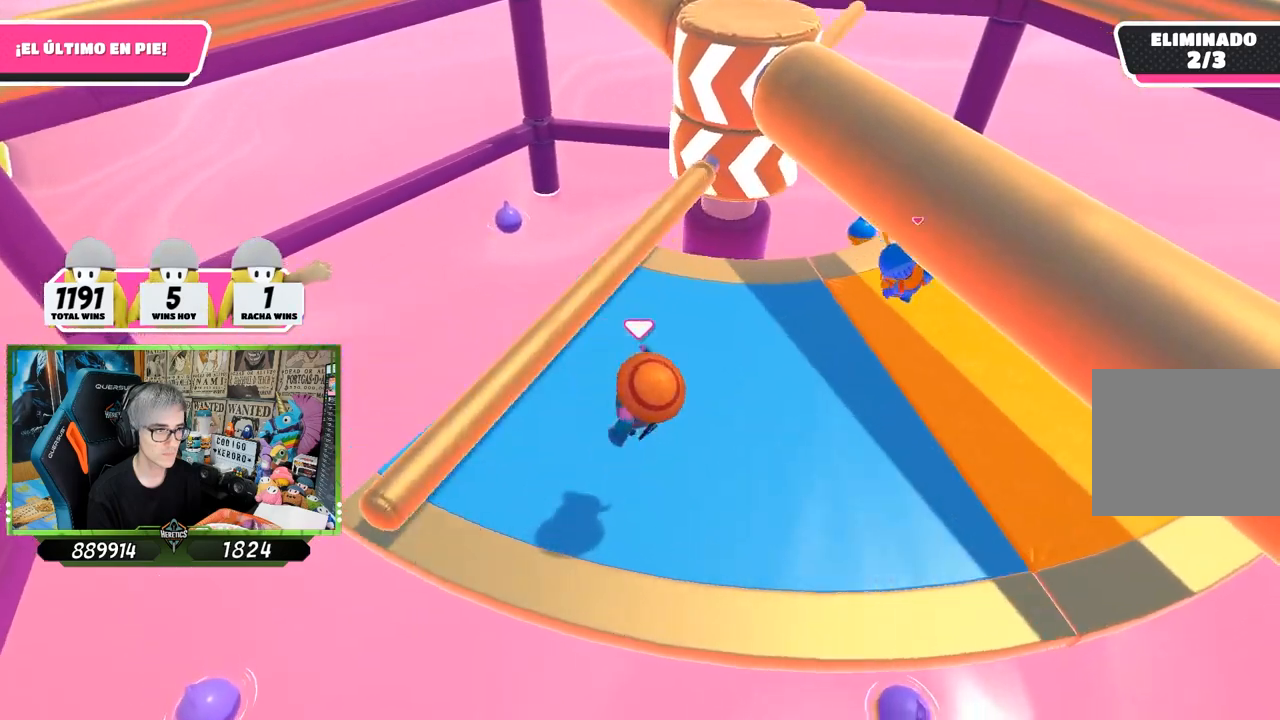
{"buttons": [], "left_stick": "center", "right_stick": "center", "events": [[200, "right_stick", "center"], [333, "left_stick", "right"], [500, "left_stick", "center"]]}
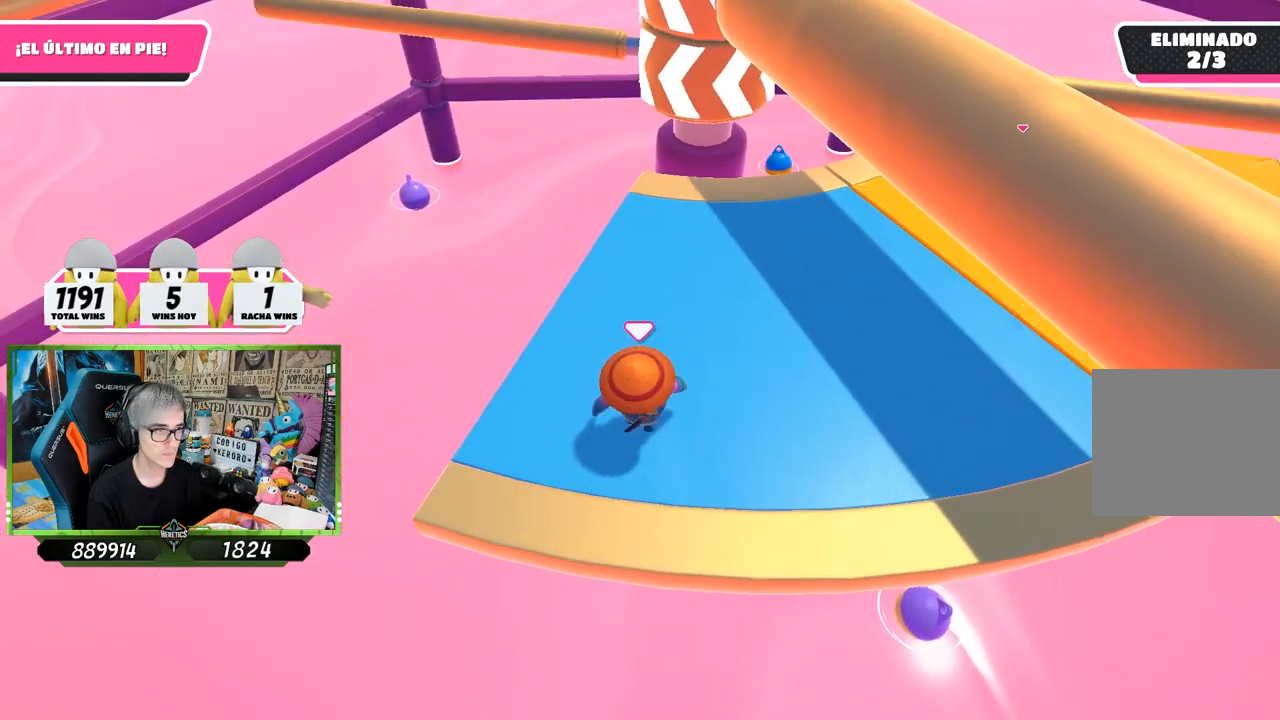
{"buttons": [], "left_stick": "up-right", "right_stick": "center", "events": [[33, "left_stick", "left"], [133, "CROSS", "down"], [167, "left_stick", "right"], [233, "CROSS", "up"], [300, "left_stick", "down-left"], [417, "left_stick", "up-left"], [483, "left_stick", "up-right"]]}
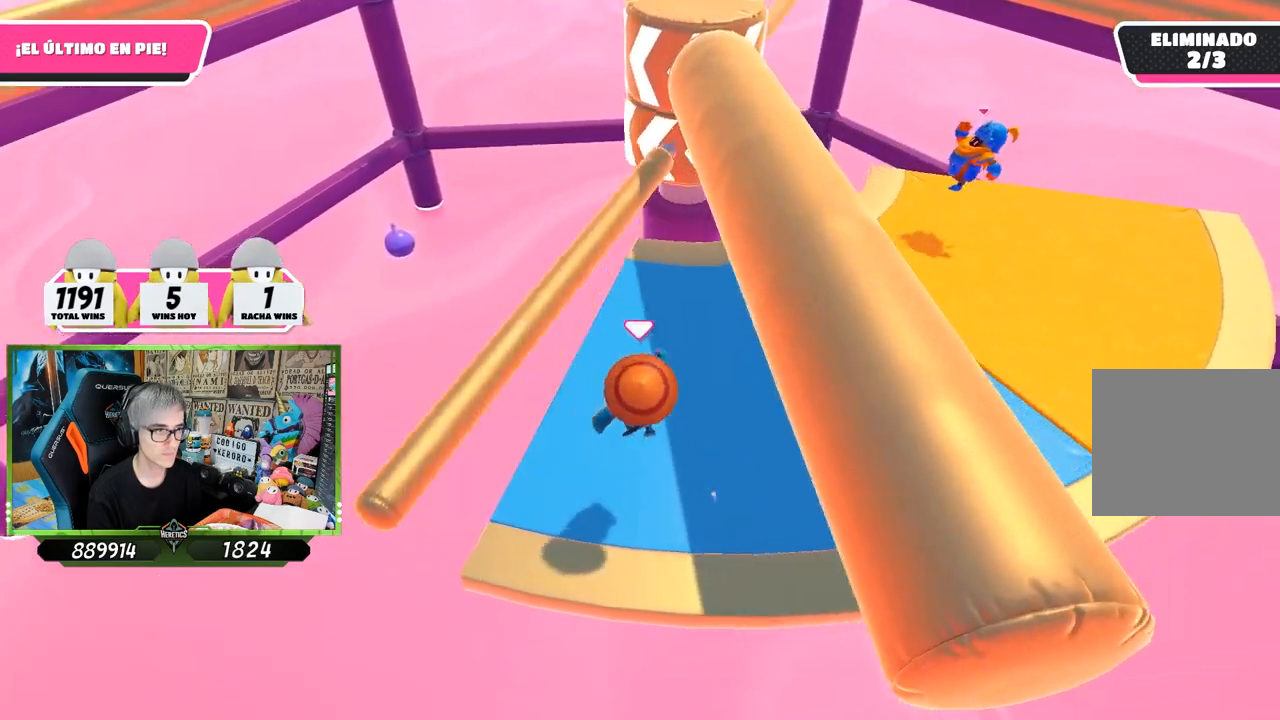
{"buttons": [], "left_stick": "right", "right_stick": "center", "events": [[50, "left_stick", "right"]]}
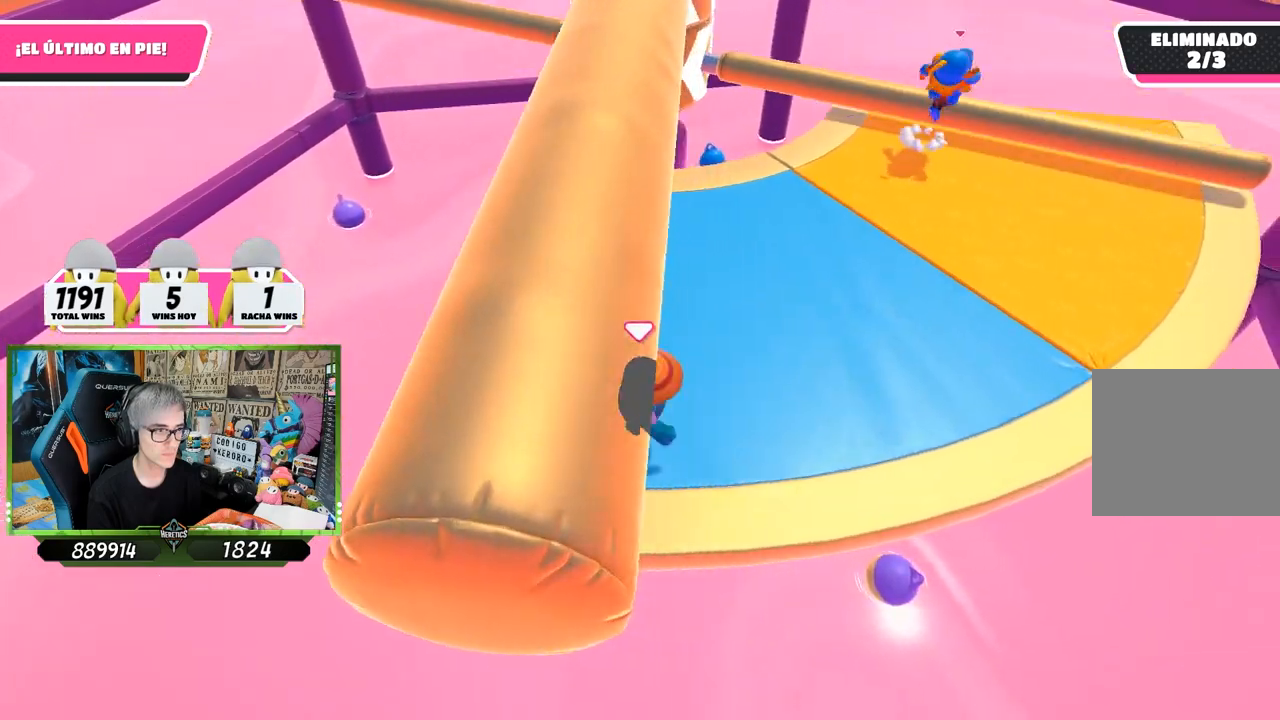
{"buttons": [], "left_stick": "right", "right_stick": "center", "events": [[67, "CROSS", "down"], [67, "left_stick", "up-left"], [200, "CROSS", "up"], [267, "left_stick", "right"]]}
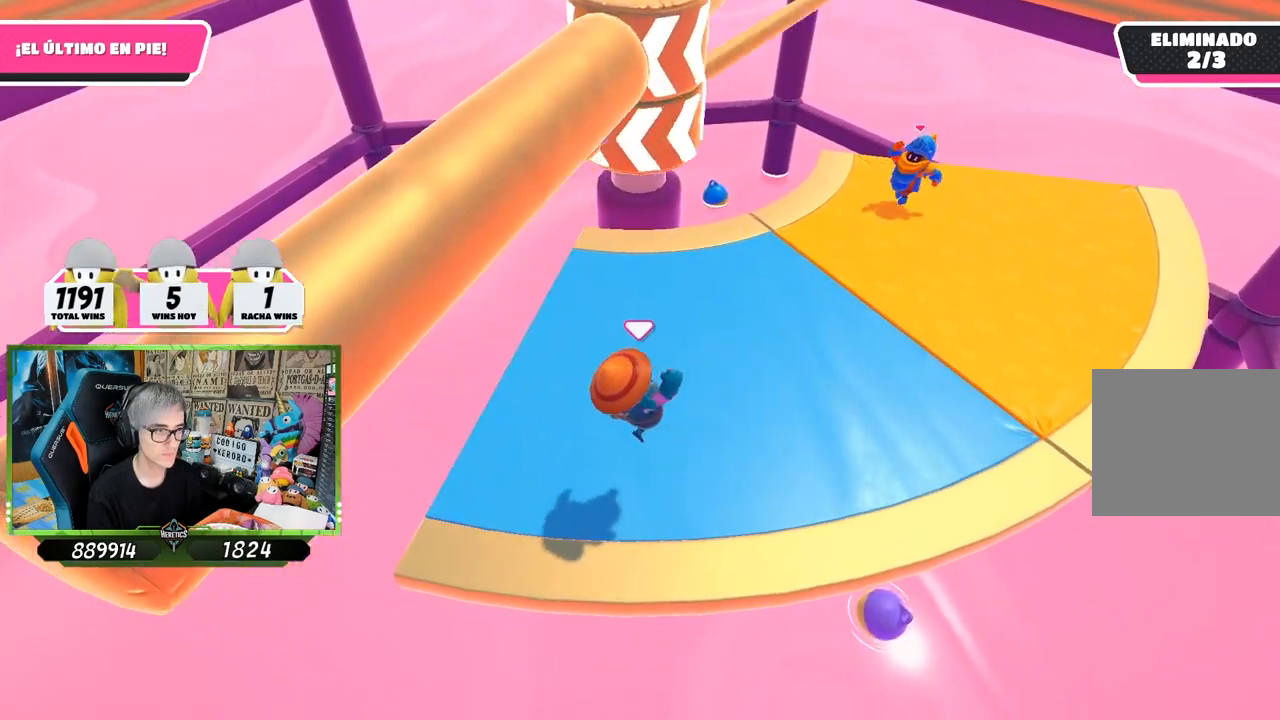
{"buttons": ["CROSS"], "left_stick": "right", "right_stick": "center", "events": [[167, "left_stick", "left"], [400, "left_stick", "right"], [467, "CROSS", "down"]]}